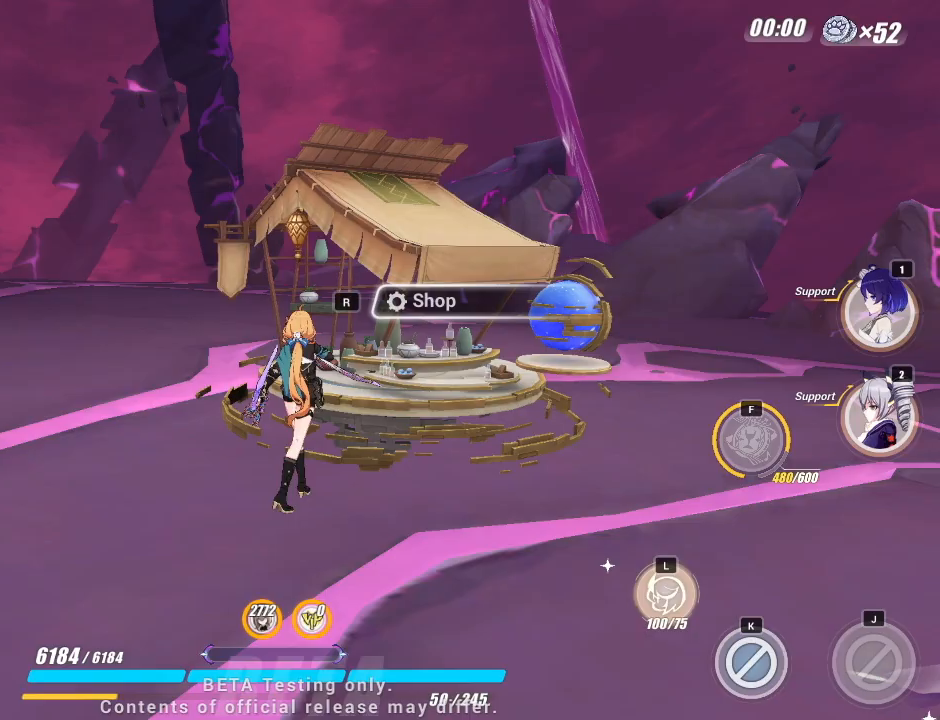
Gameplay with keyboard; each line is a JSON object with the keys held at the frame after it. "events" lists presses ("down") and releases ("up") of "a", "d", "f", "i", "j", "k", "l", "s", "u" and "w" between this image and that frame as [ms after this image, input, new state], when the widget could be followed in between. No other keys are recorded. Mouse input is not recorded.
{"keys": ["a", "w"], "events": [[83, "d", "down"], [133, "w", "down"], [267, "d", "up"], [433, "a", "down"]]}
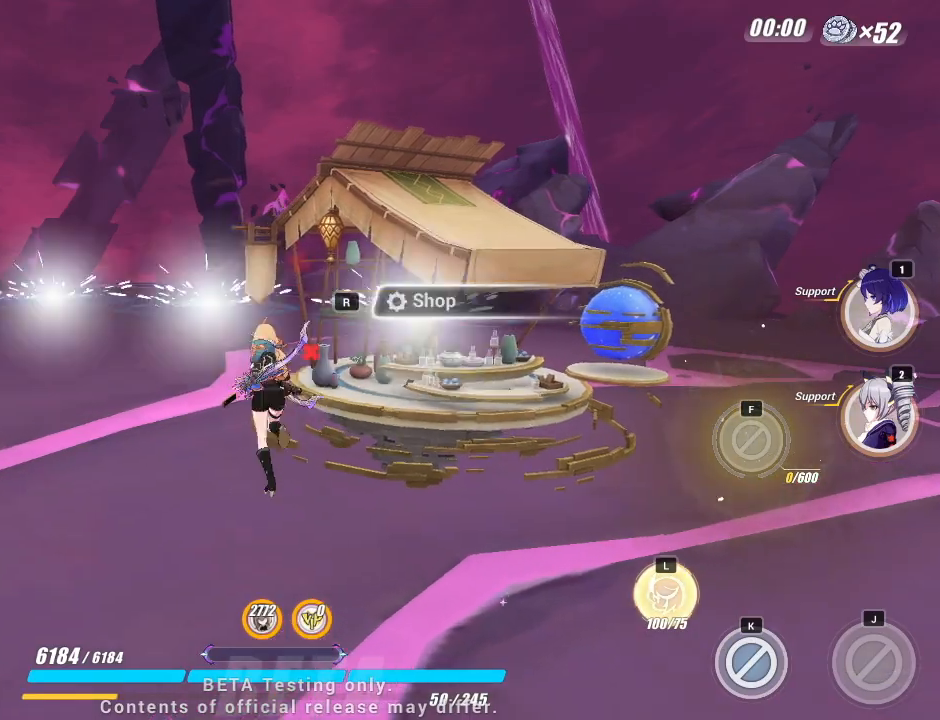
{"keys": ["d", "w"], "events": [[217, "a", "up"], [383, "d", "down"]]}
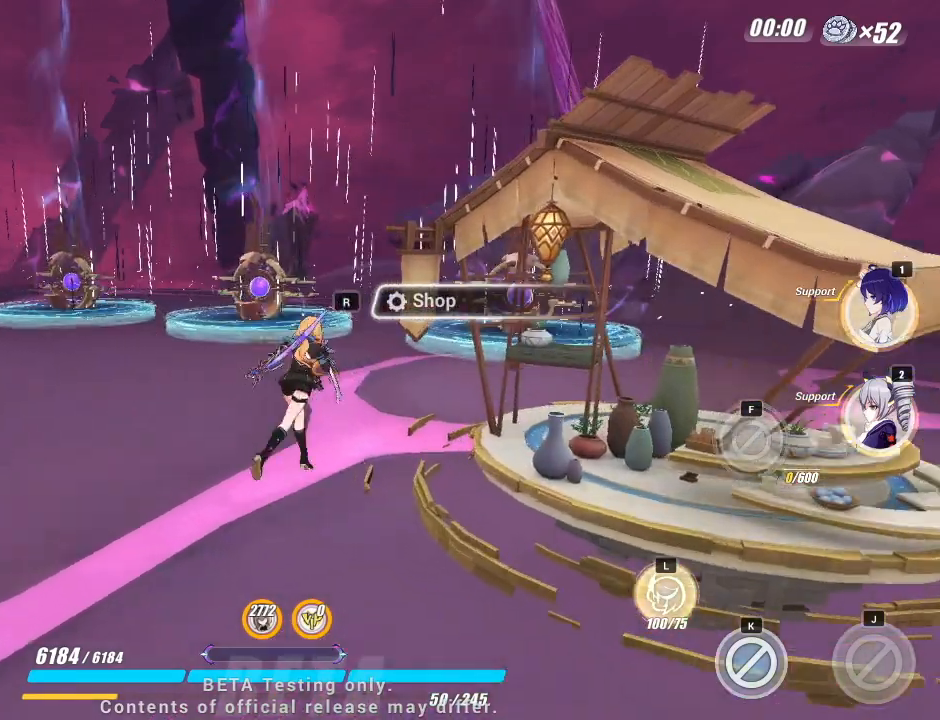
{"keys": ["d", "w"], "events": []}
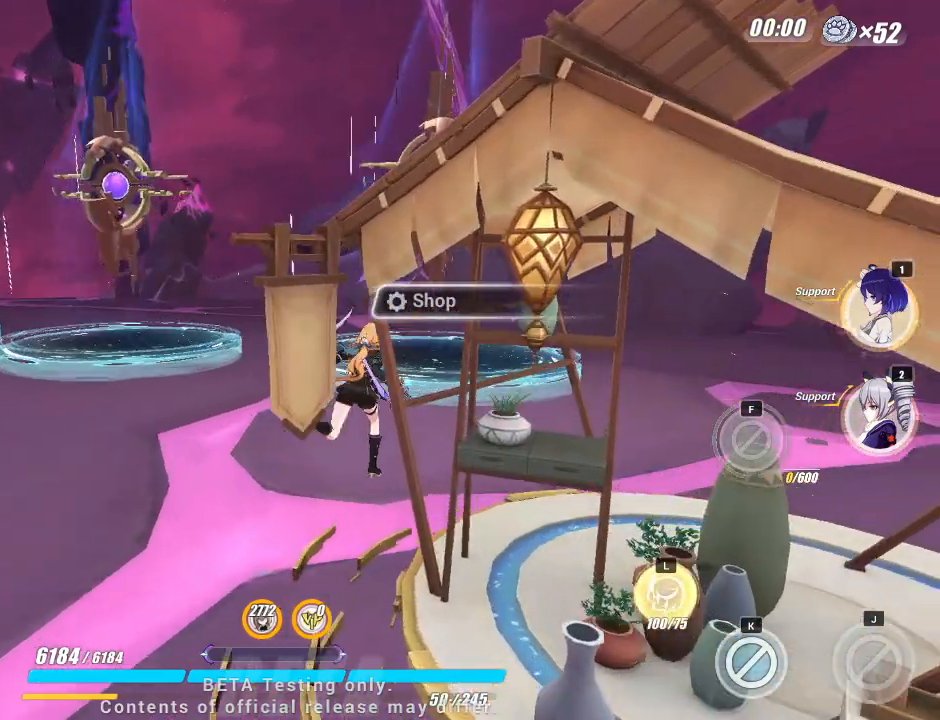
{"keys": ["a"], "events": [[33, "d", "up"], [483, "a", "down"], [483, "w", "up"]]}
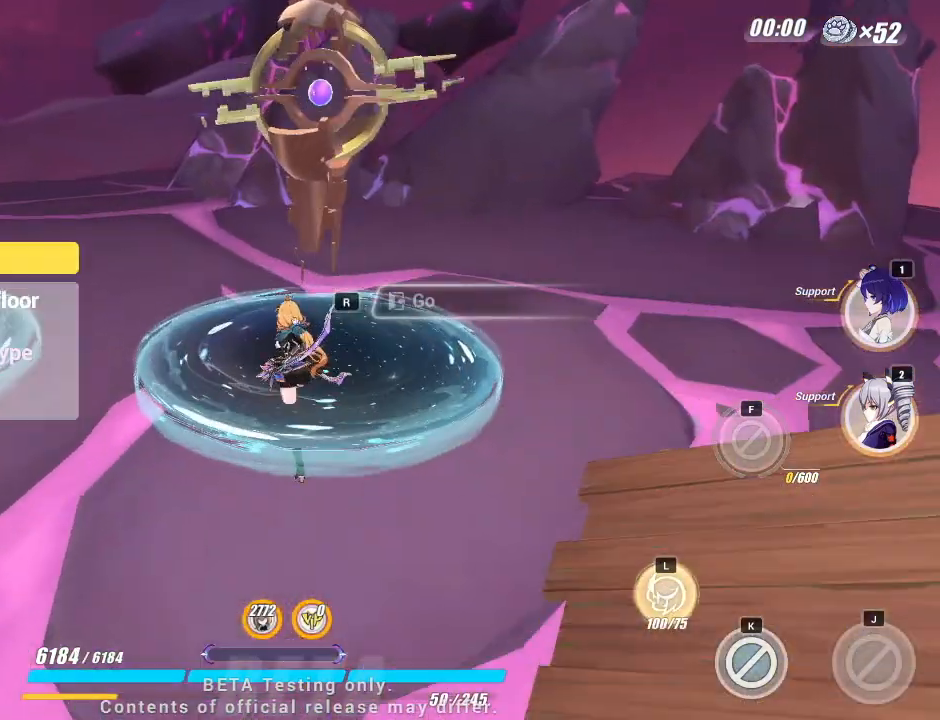
{"keys": ["a"], "events": [[117, "s", "down"], [333, "s", "up"]]}
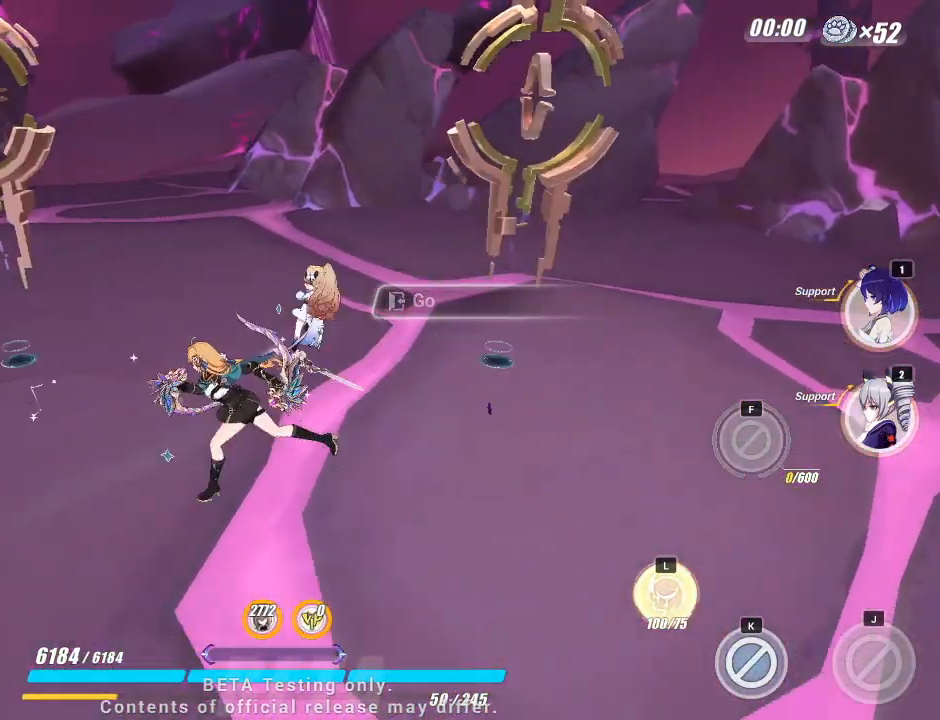
{"keys": ["a"], "events": []}
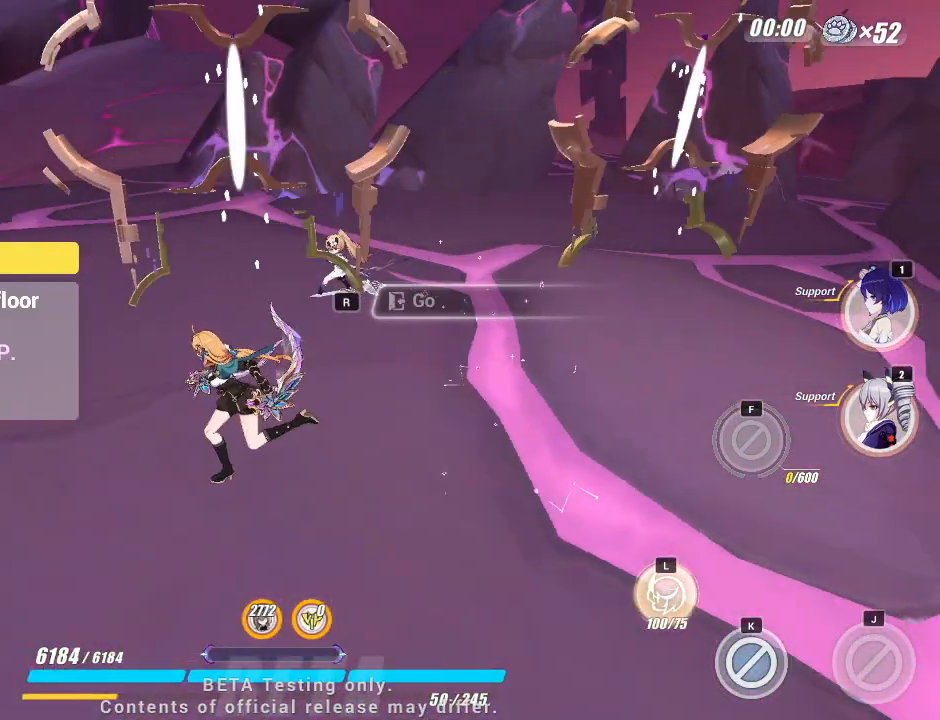
{"keys": ["d", "s"], "events": [[17, "s", "down"], [133, "a", "up"], [233, "d", "down"]]}
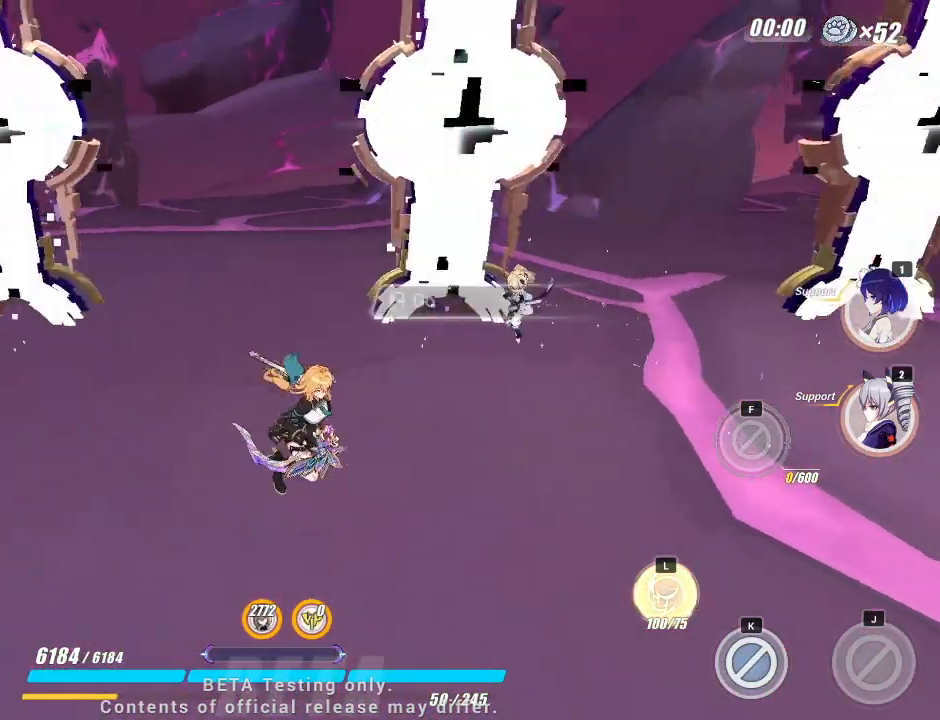
{"keys": ["d", "w"], "events": [[133, "s", "up"], [333, "w", "down"]]}
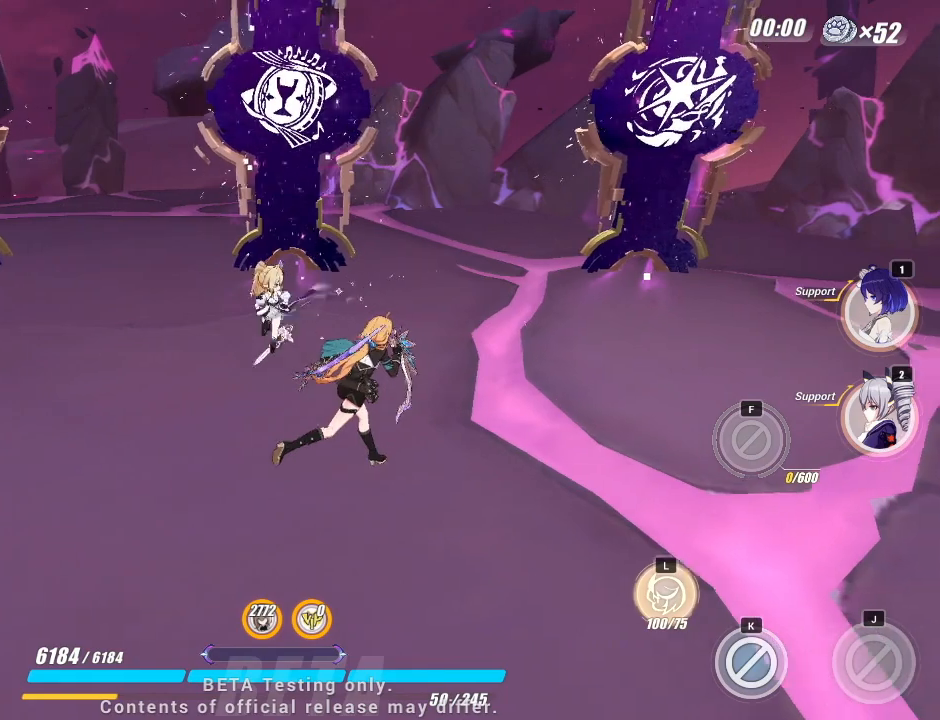
{"keys": ["d", "w"], "events": []}
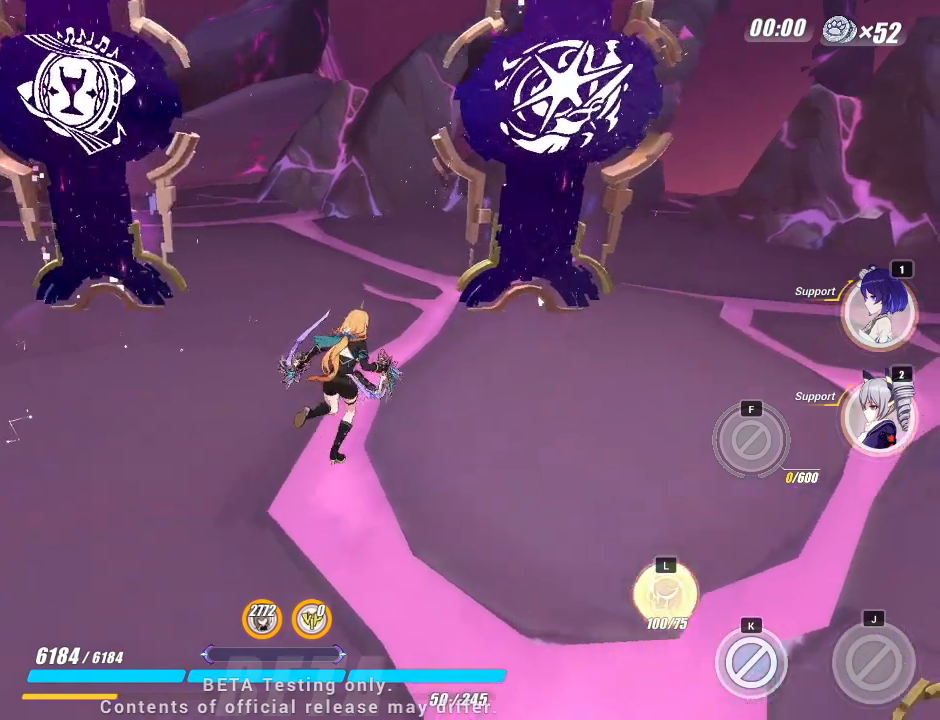
{"keys": [], "events": [[33, "w", "up"], [133, "d", "up"]]}